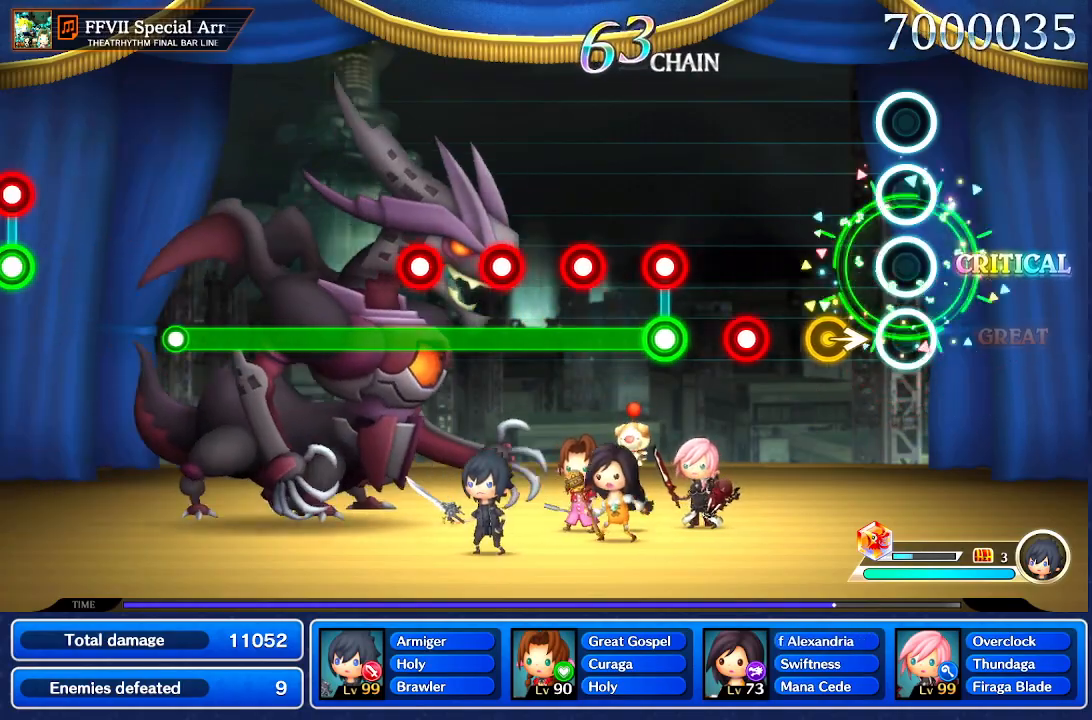
Gameplay with a controller (Nintendo layout); each line is a JSON object with the inputs held at the frame after it. "events" lists button and stick changes between this image and that frame as [ms after this image, input, new state], when the widget could be followed in between. Not read: L1 L3 R1 R3 SELECT START.
{"buttons": [], "left_stick": "center", "right_stick": "center", "events": [[233, "left_stick", "right"], [333, "left_stick", "center"]]}
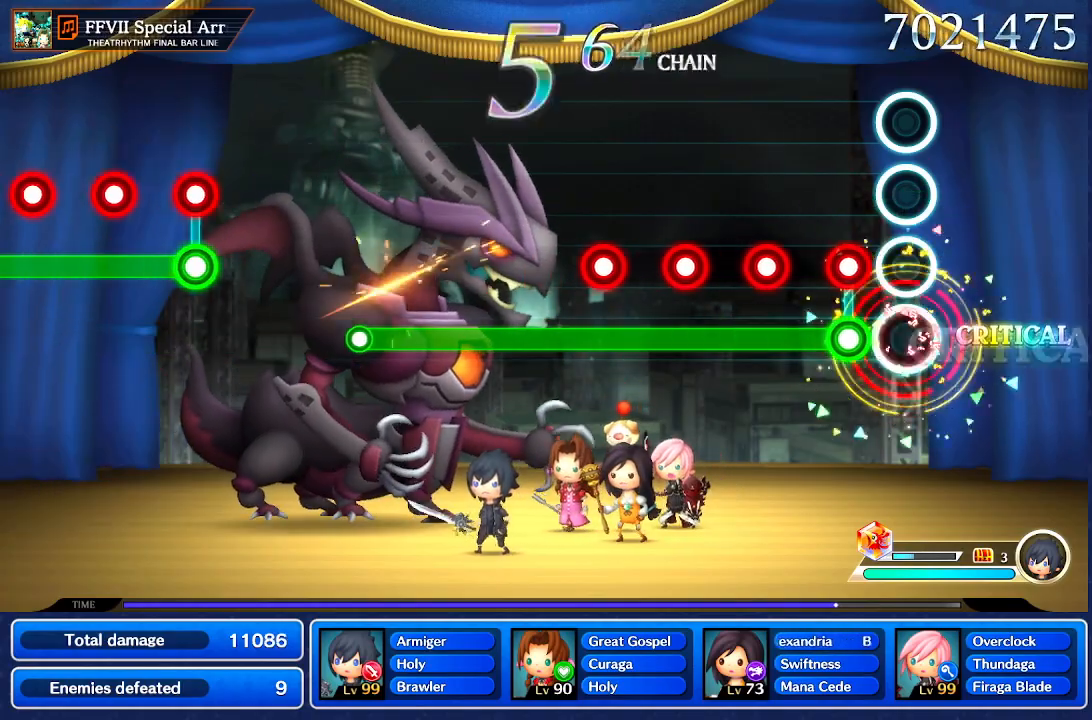
{"buttons": [], "left_stick": "center", "right_stick": "center", "events": []}
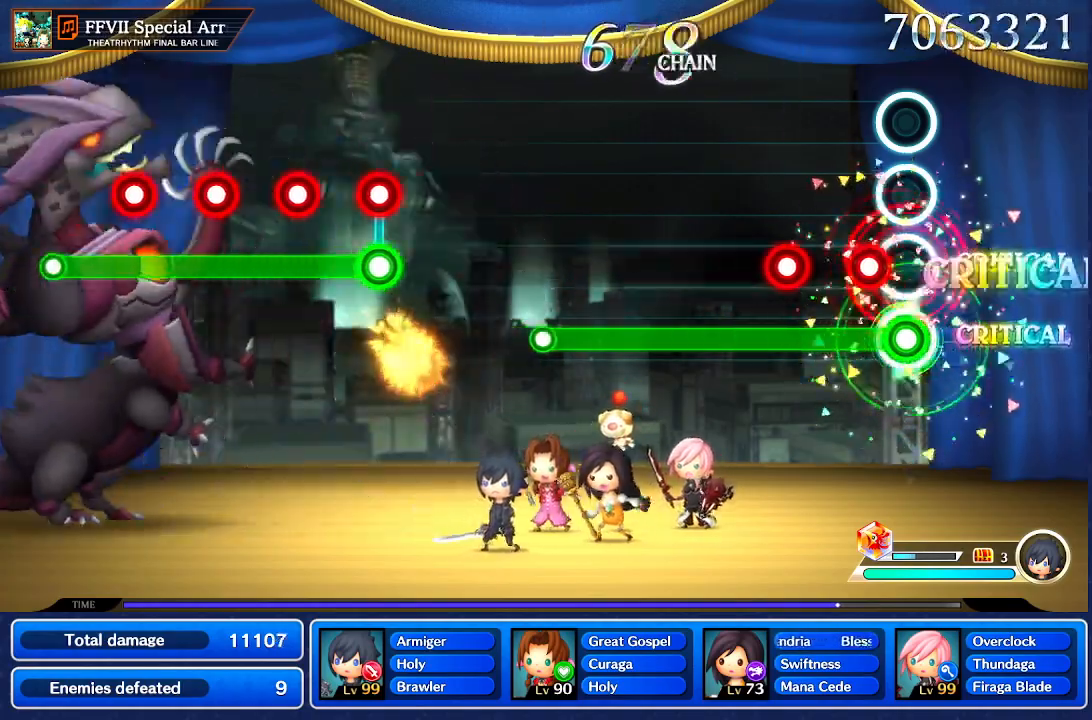
{"buttons": [], "left_stick": "center", "right_stick": "center", "events": []}
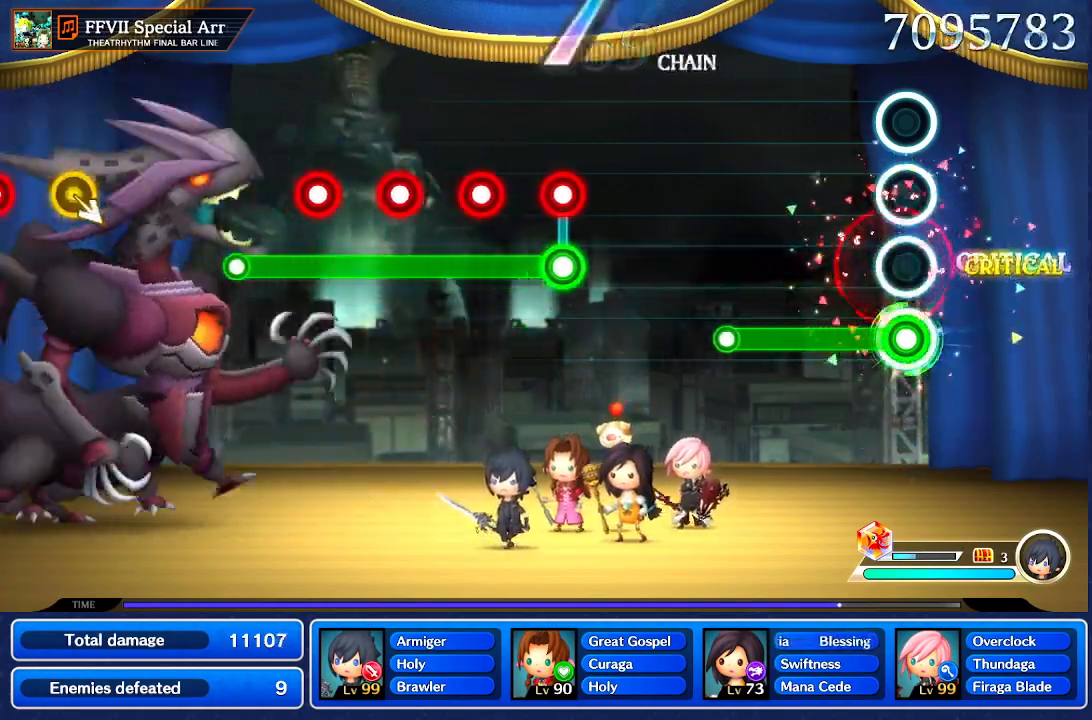
{"buttons": [], "left_stick": "center", "right_stick": "center", "events": []}
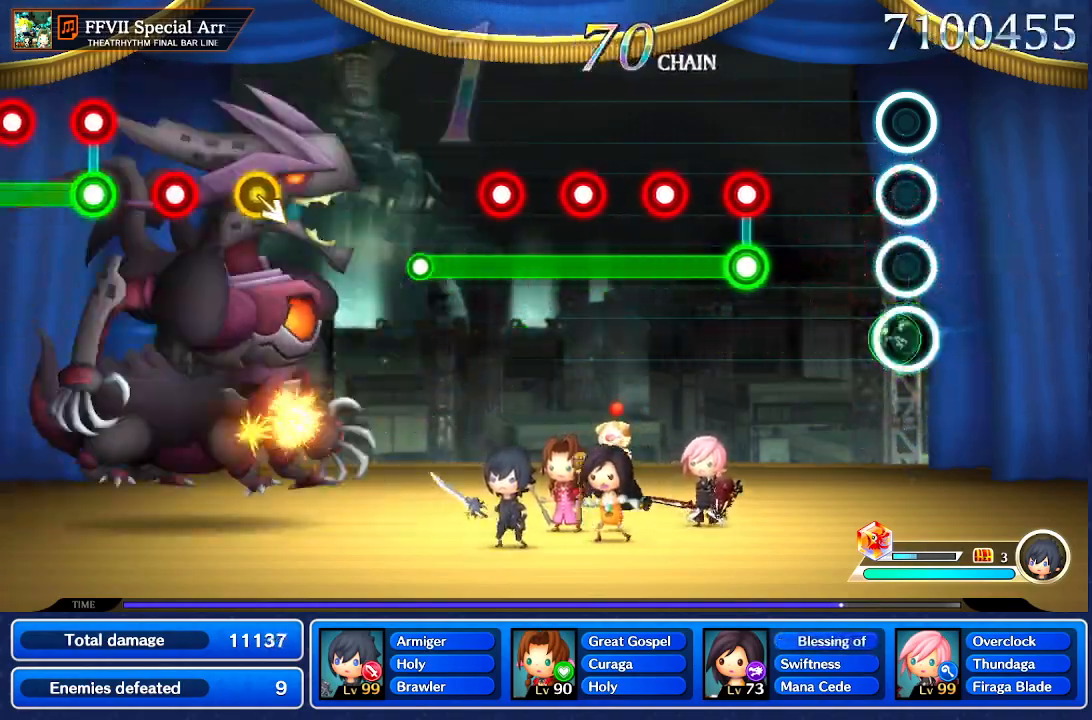
{"buttons": [], "left_stick": "center", "right_stick": "center", "events": []}
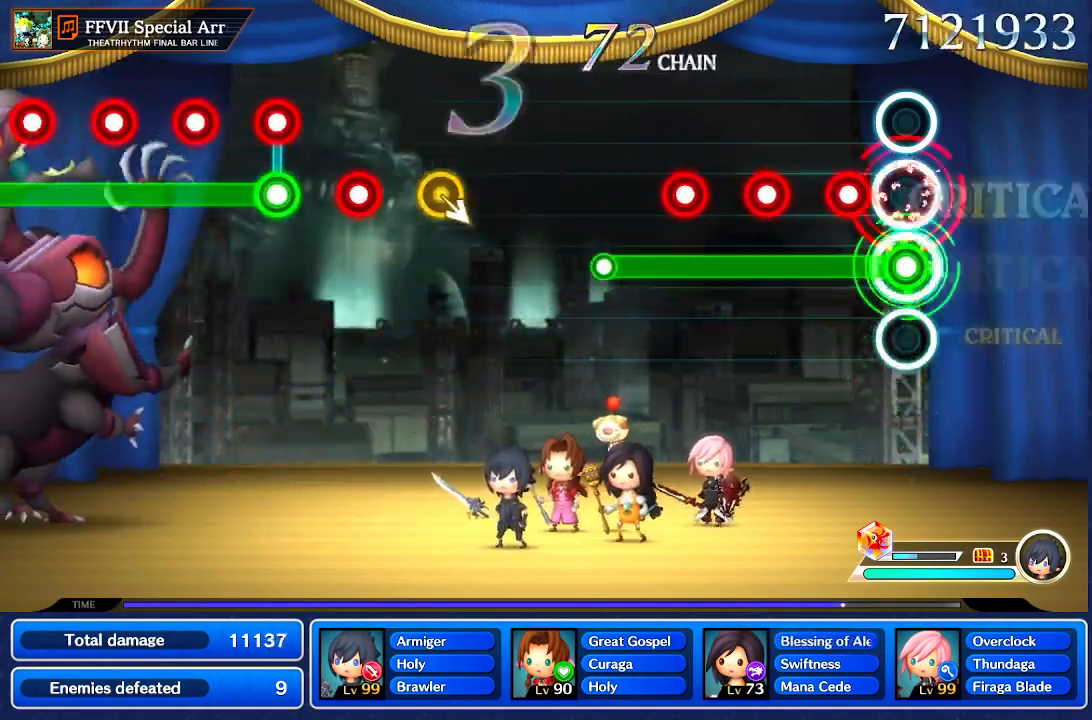
{"buttons": [], "left_stick": "center", "right_stick": "center", "events": []}
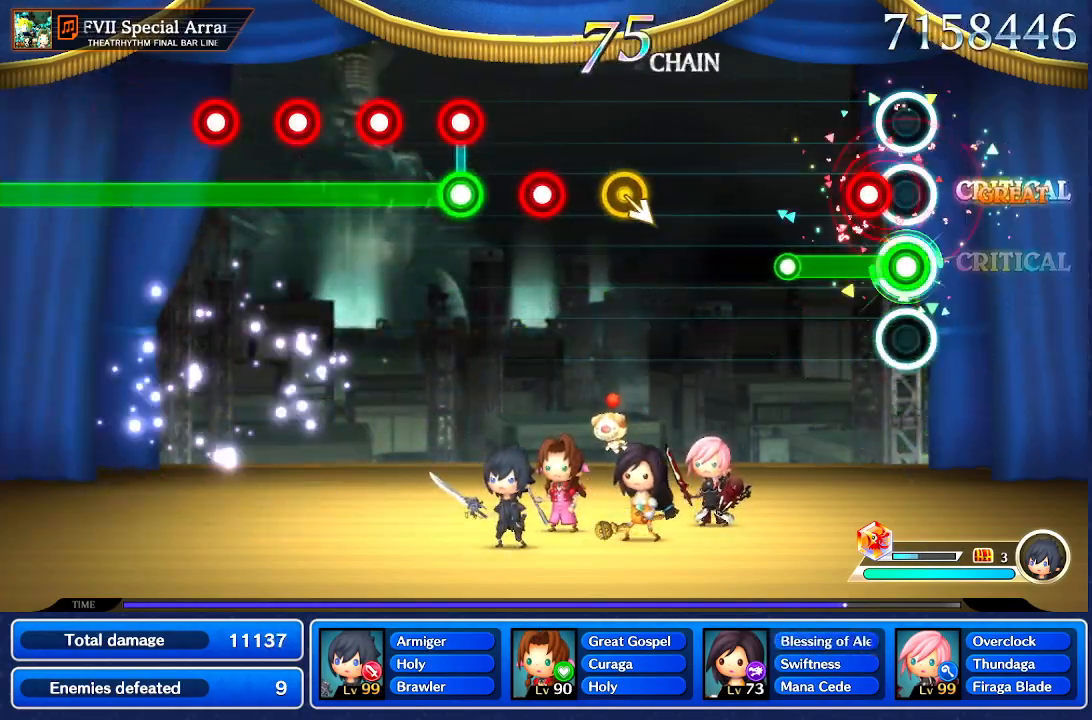
{"buttons": [], "left_stick": "center", "right_stick": "center", "events": []}
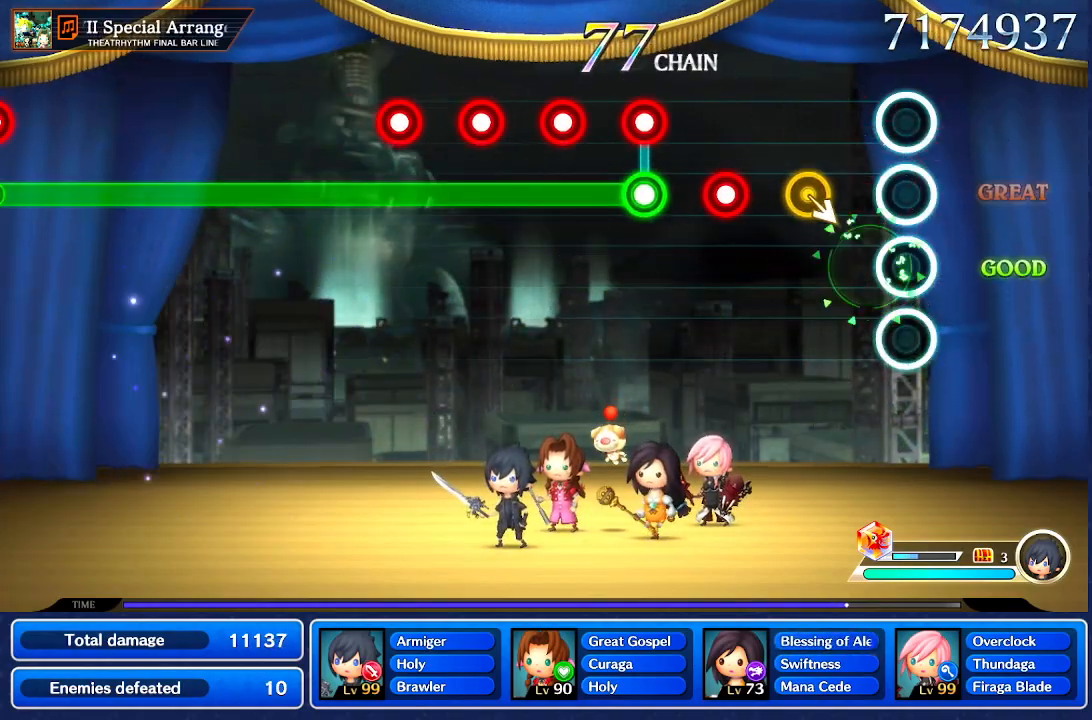
{"buttons": [], "left_stick": "center", "right_stick": "center", "events": [[300, "DPAD_UP", "down"], [300, "left_stick", "down-right"], [367, "DPAD_UP", "up"], [367, "left_stick", "center"]]}